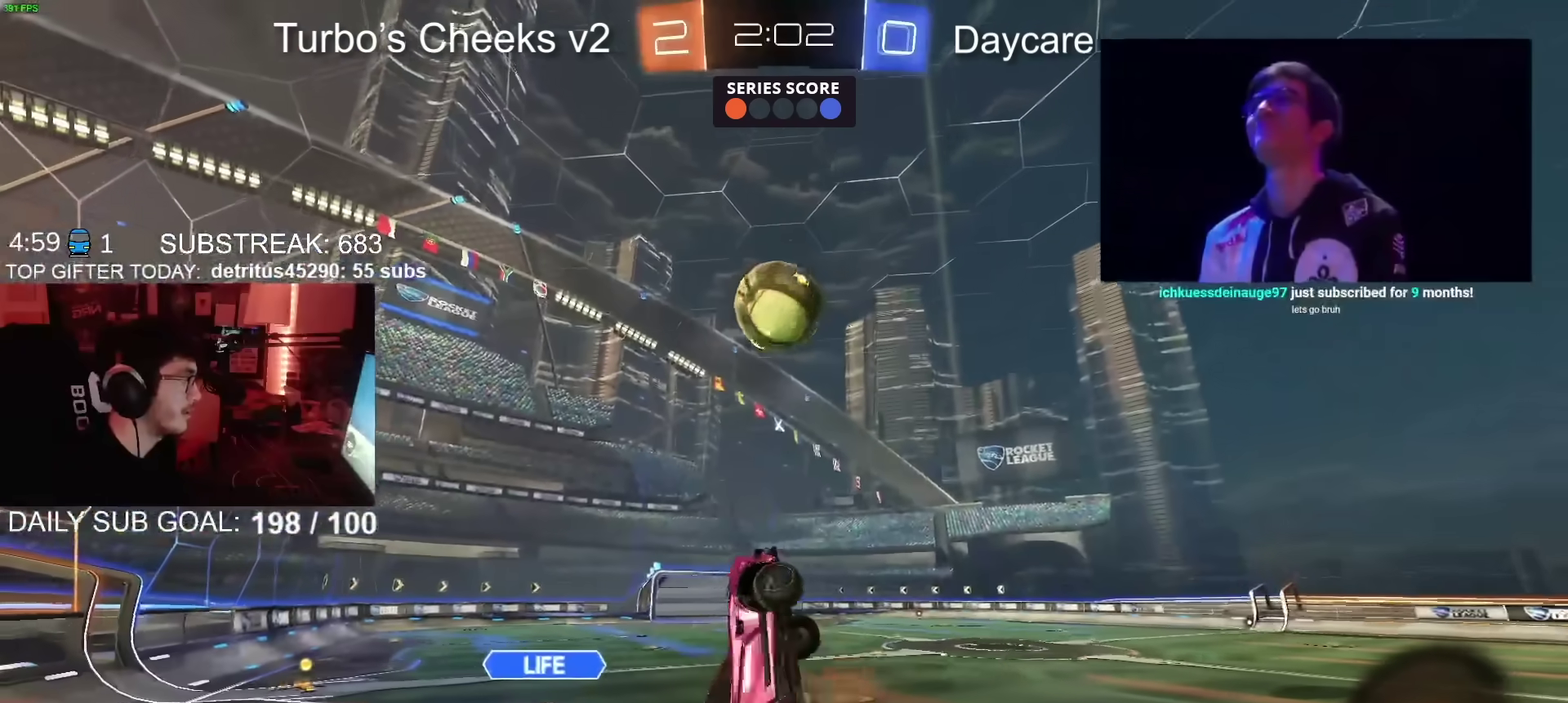
Gameplay with a controller (PlayStation layout); each line is a JSON object with the inputs held at the frame after it. "events" lists button and stick changes between this image and that frame as [ms after this image, input, new state], when the widget could be followed in between. Not read: L1 R1.
{"buttons": ["CIRCLE", "R2"], "left_stick": "center", "right_stick": "center", "events": [[16, "CROSS", "up"], [50, "left_stick", "down-left"], [100, "left_stick", "up-right"], [116, "CIRCLE", "up"], [183, "left_stick", "left"], [233, "CIRCLE", "down"], [267, "left_stick", "up-left"], [367, "left_stick", "center"]]}
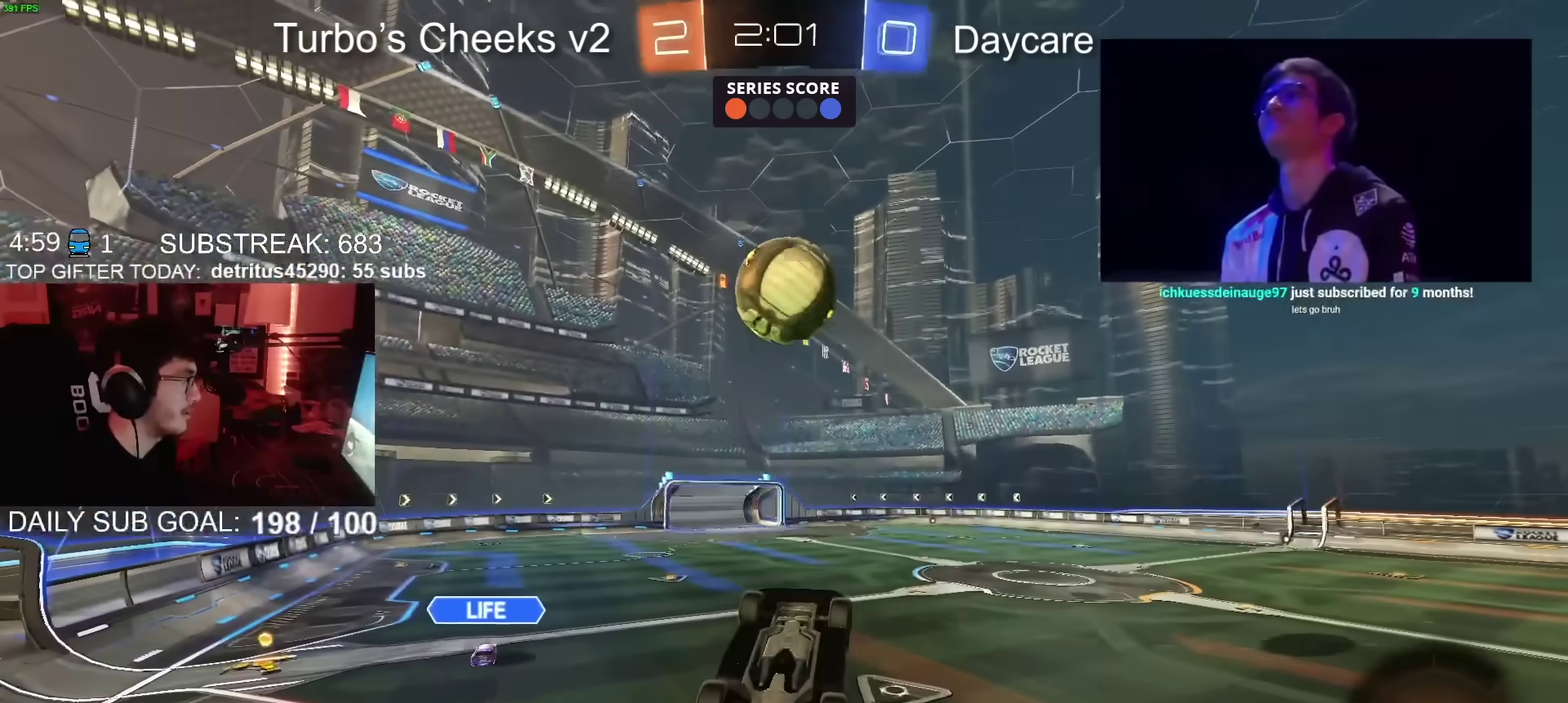
{"buttons": ["CIRCLE", "R2"], "left_stick": "down-right", "right_stick": "center", "events": [[67, "left_stick", "right"], [150, "CIRCLE", "up"], [401, "left_stick", "center"], [434, "CIRCLE", "down"], [467, "left_stick", "down-right"]]}
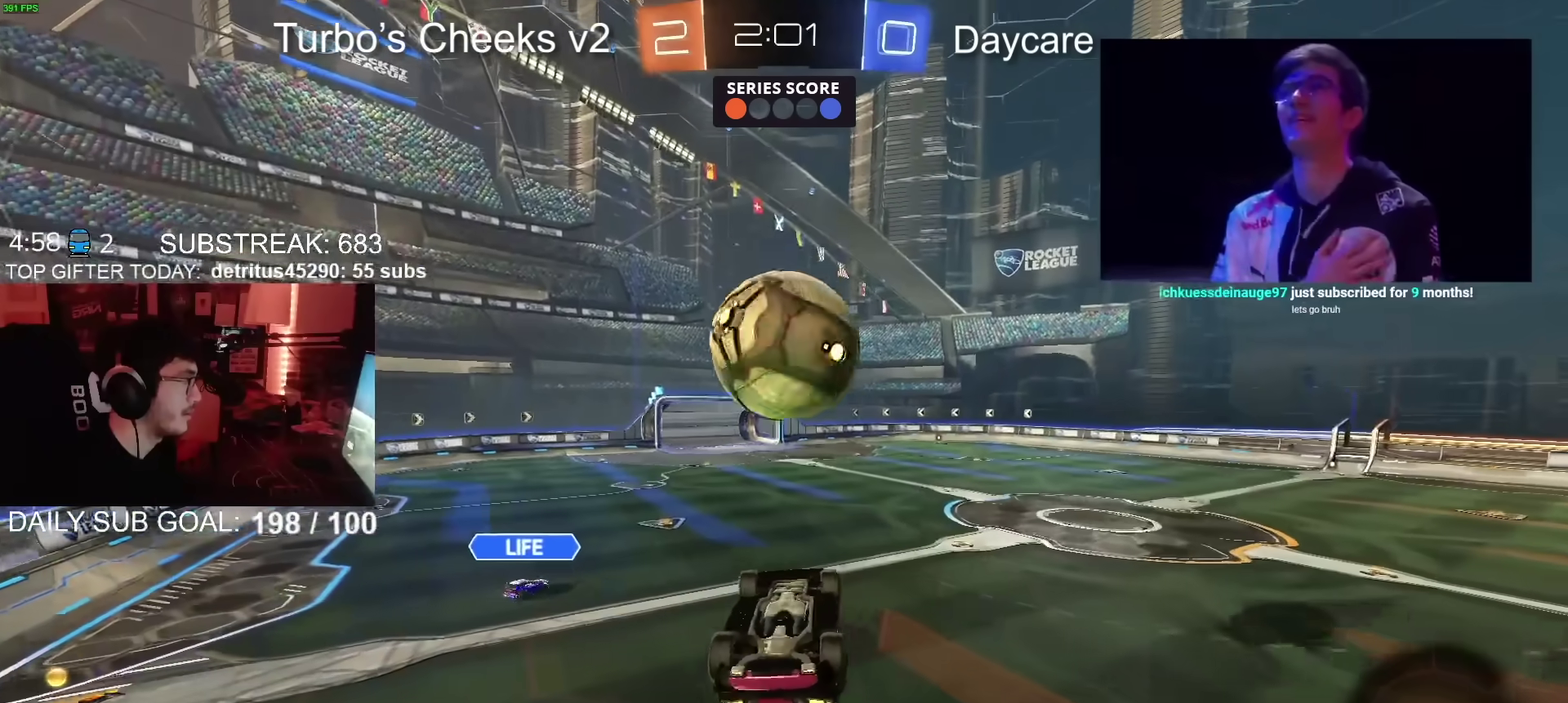
{"buttons": ["CROSS", "CIRCLE", "SQUARE", "R2"], "left_stick": "right", "right_stick": "center"}
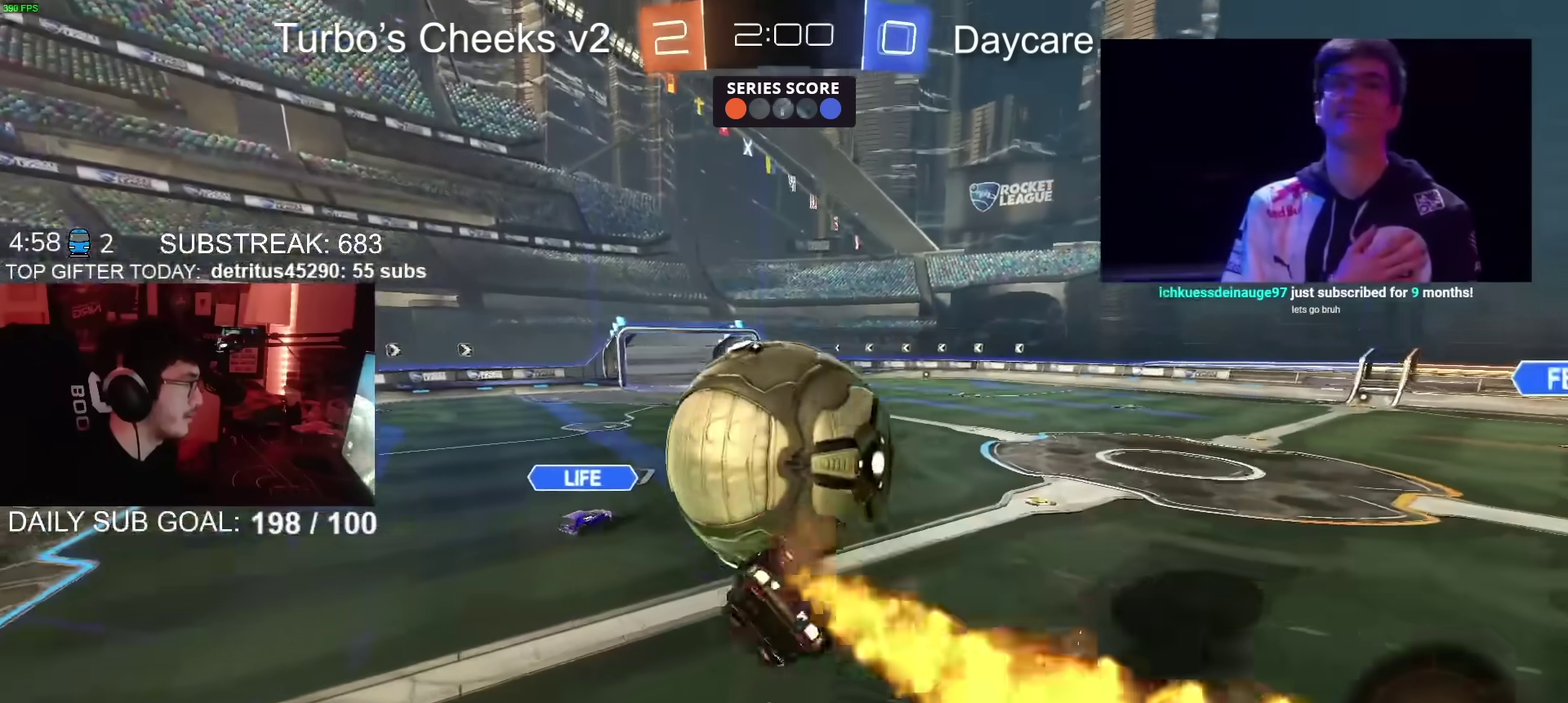
{"buttons": ["CROSS", "CIRCLE", "R2"], "left_stick": "down-left", "right_stick": "center"}
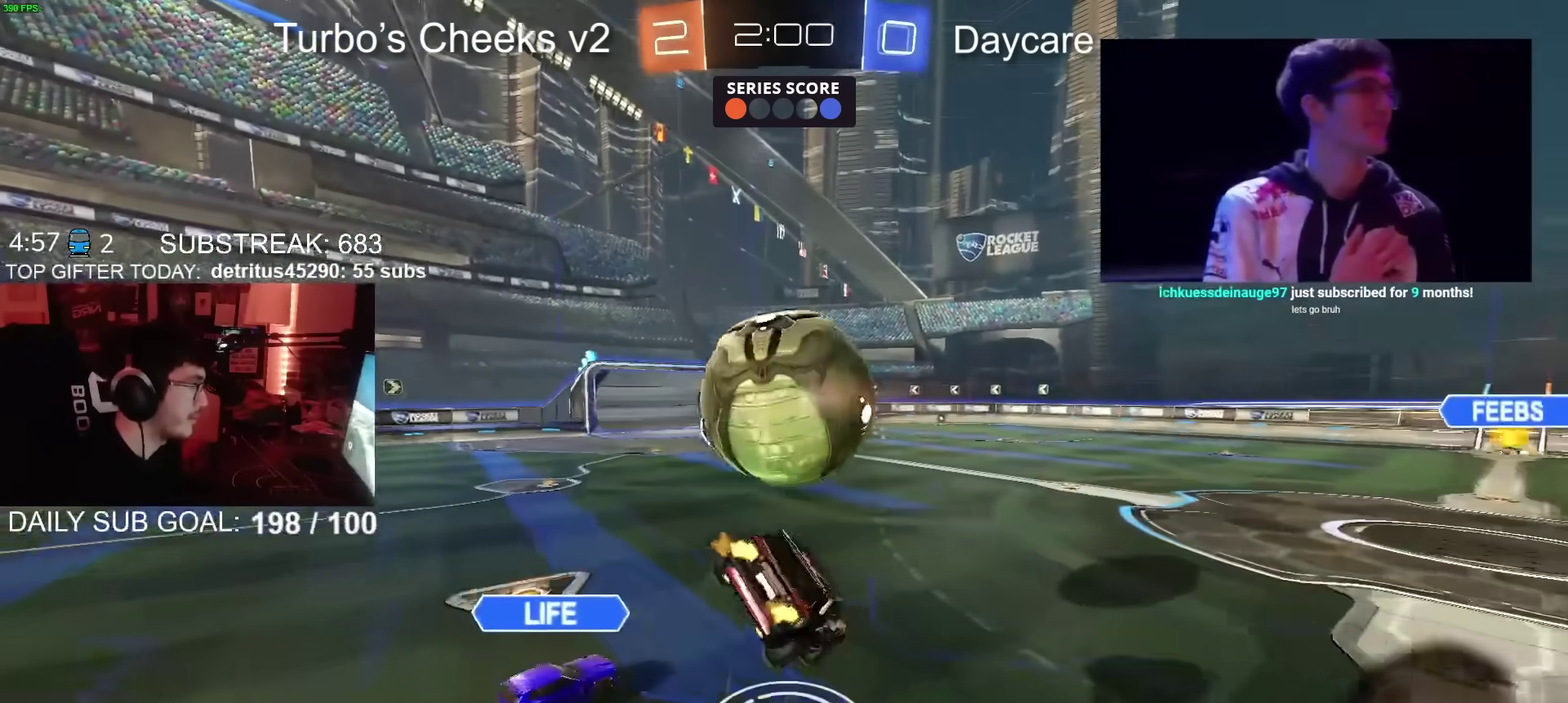
{"buttons": ["CIRCLE", "R2"], "left_stick": "down-left", "right_stick": "center", "events": [[83, "CROSS", "up"], [100, "TRIANGLE", "down"], [217, "TRIANGLE", "up"]]}
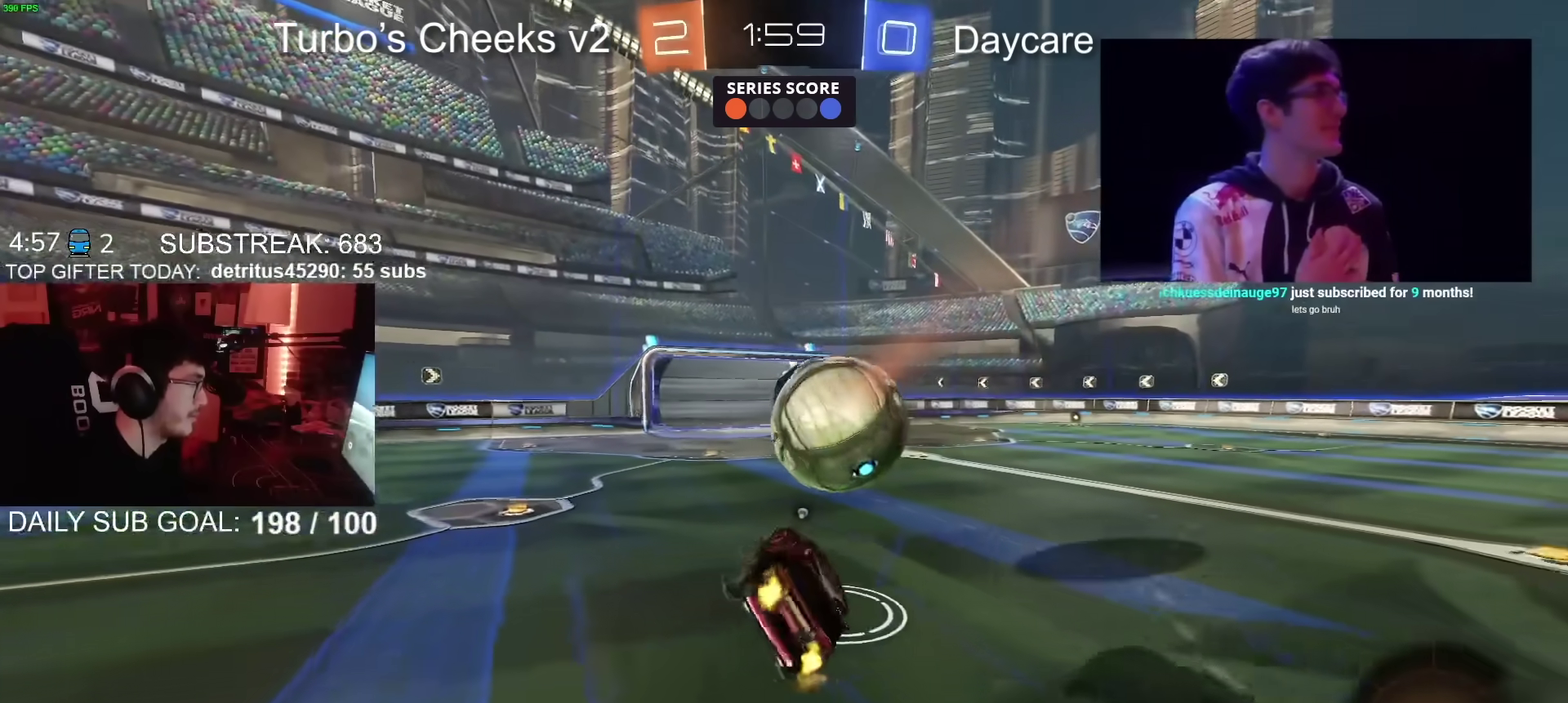
{"buttons": ["CROSS", "R2"], "left_stick": "down-left", "right_stick": "center", "events": [[84, "left_stick", "right"], [184, "left_stick", "center"], [200, "CIRCLE", "up"], [384, "left_stick", "down-left"], [451, "CROSS", "down"]]}
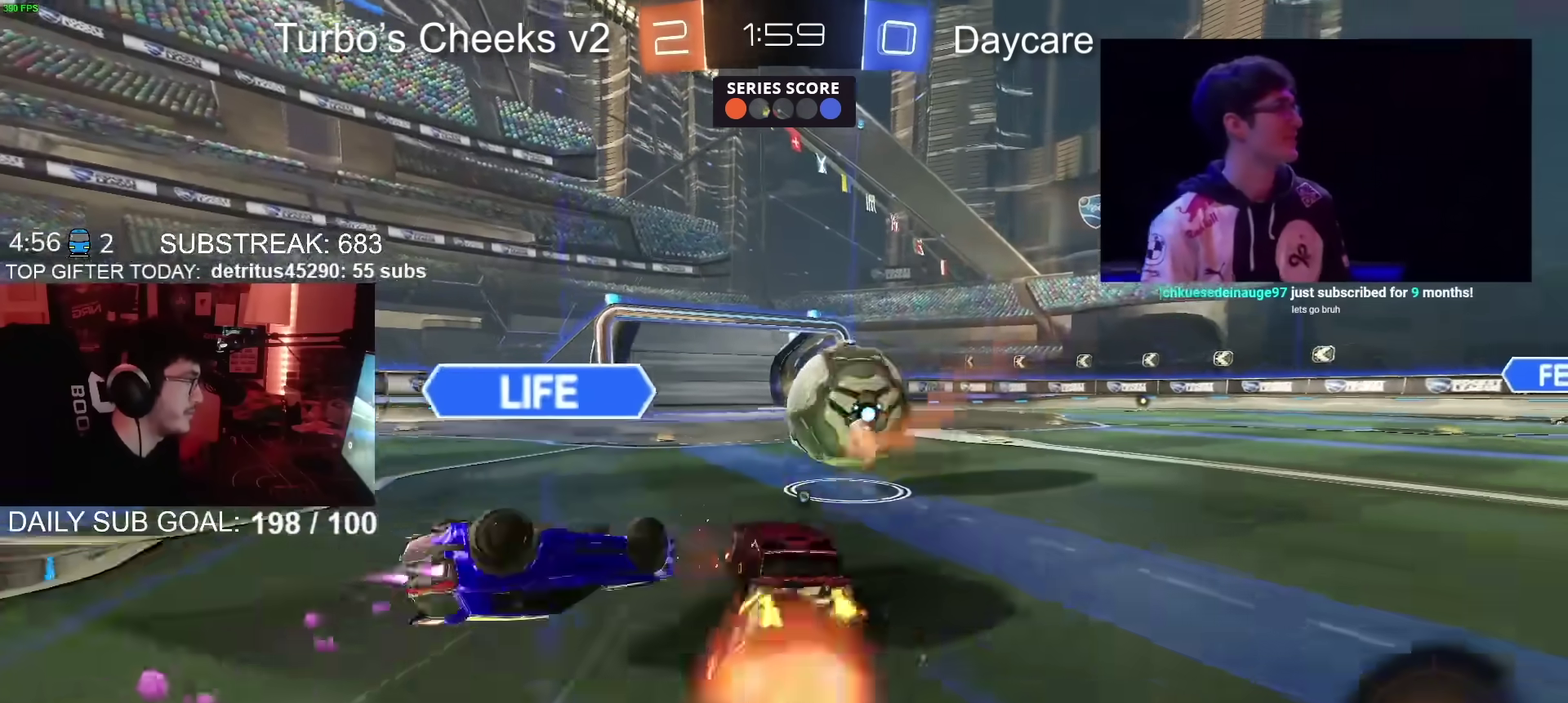
{"buttons": ["CIRCLE", "R2"], "left_stick": "down", "right_stick": "center", "events": [[33, "CROSS", "up"], [100, "CIRCLE", "down"], [100, "CROSS", "down"], [133, "TRIANGLE", "down"], [183, "CROSS", "up"], [183, "left_stick", "down"], [233, "TRIANGLE", "up"], [317, "left_stick", "down-left"], [383, "left_stick", "down-right"], [467, "left_stick", "down"]]}
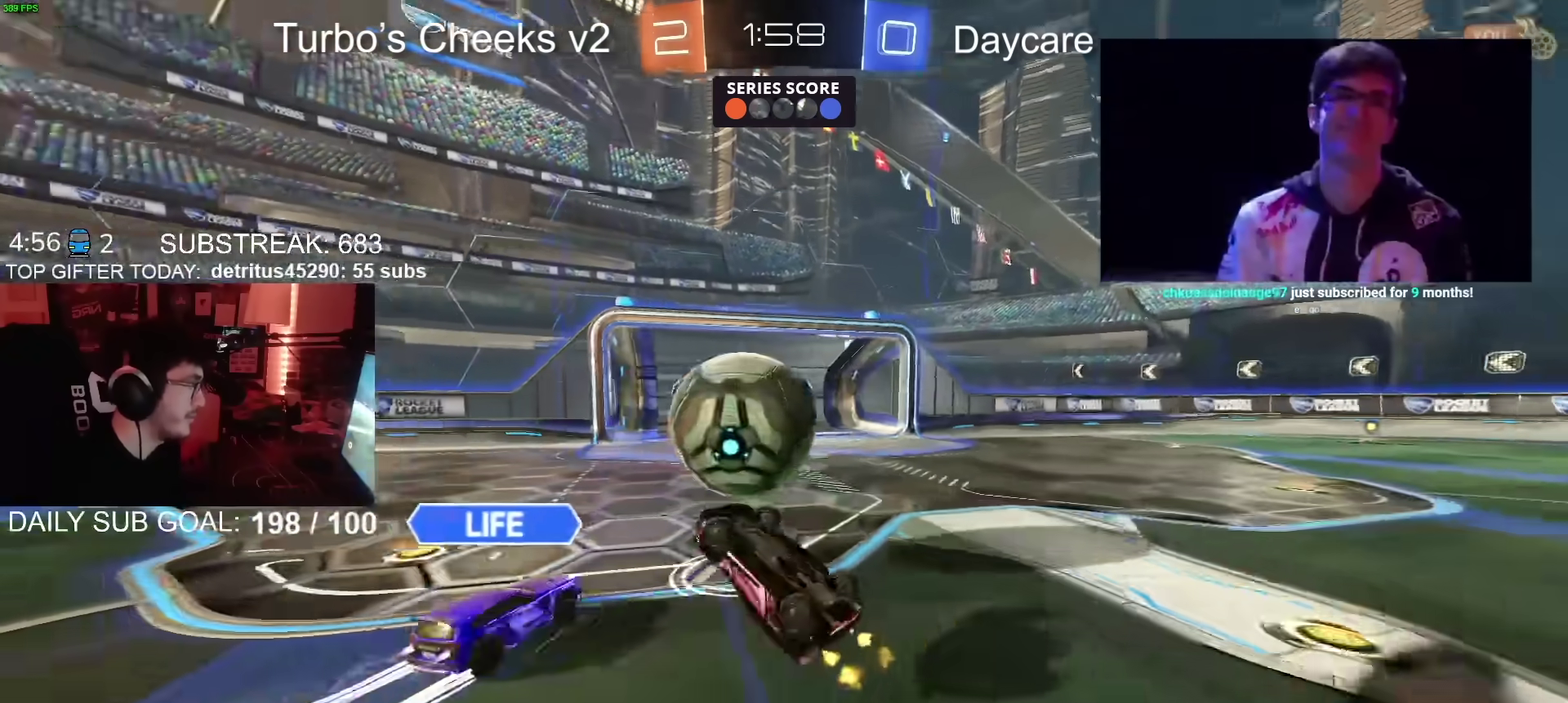
{"buttons": ["CIRCLE", "R2"], "left_stick": "right", "right_stick": "center", "events": [[184, "left_stick", "down-right"], [350, "left_stick", "right"]]}
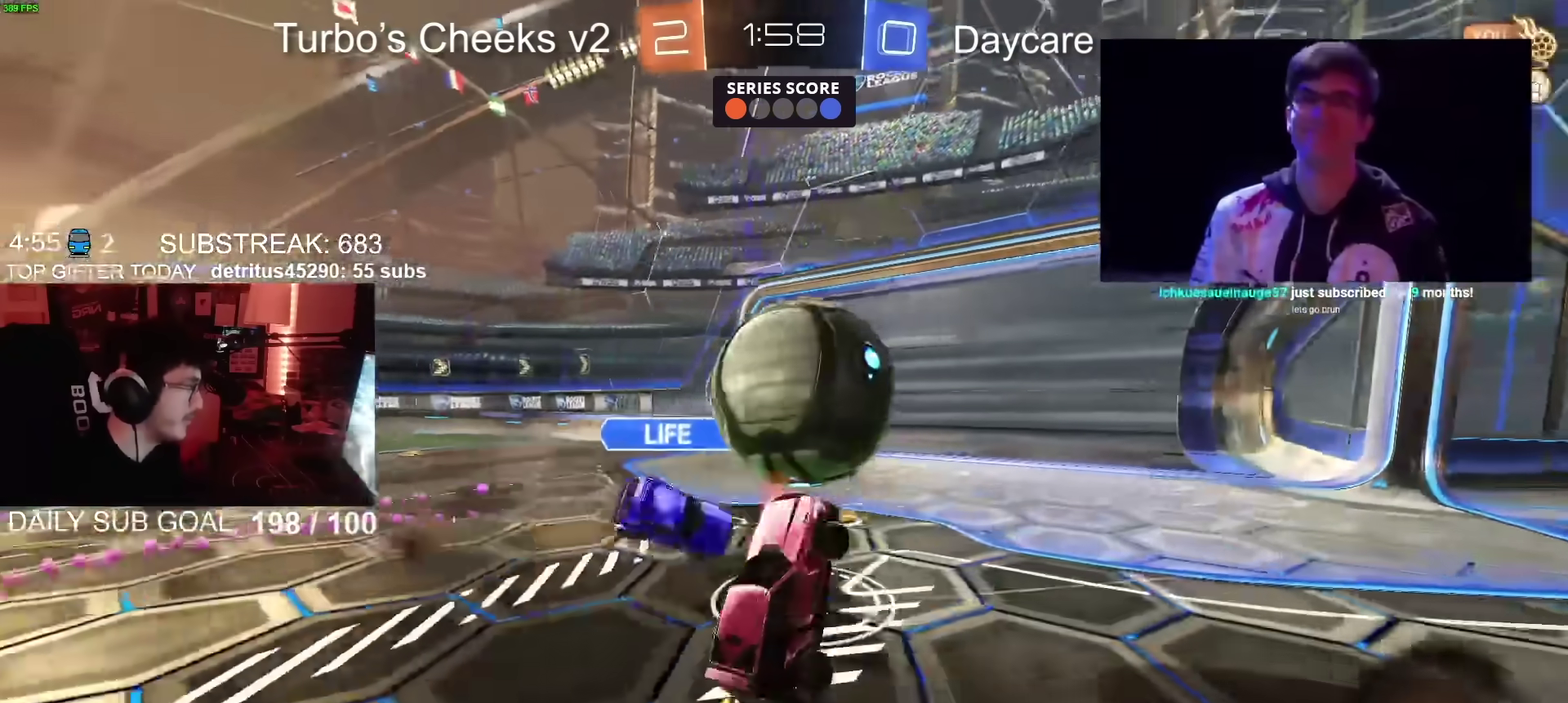
{"buttons": ["R2"], "left_stick": "right", "right_stick": "center", "events": [[66, "left_stick", "up-right"], [217, "CIRCLE", "up"], [500, "left_stick", "right"]]}
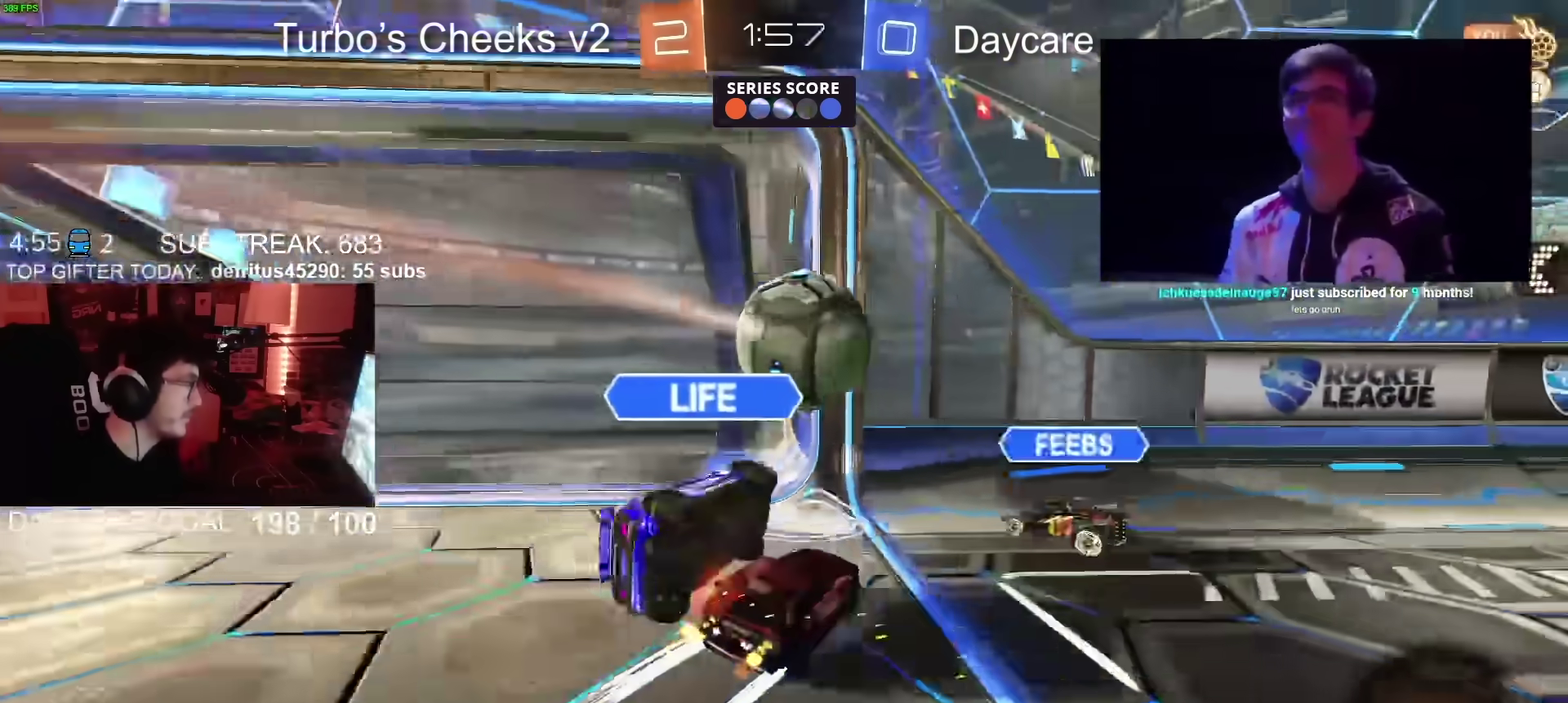
{"buttons": ["R2"], "left_stick": "right", "right_stick": "center", "events": []}
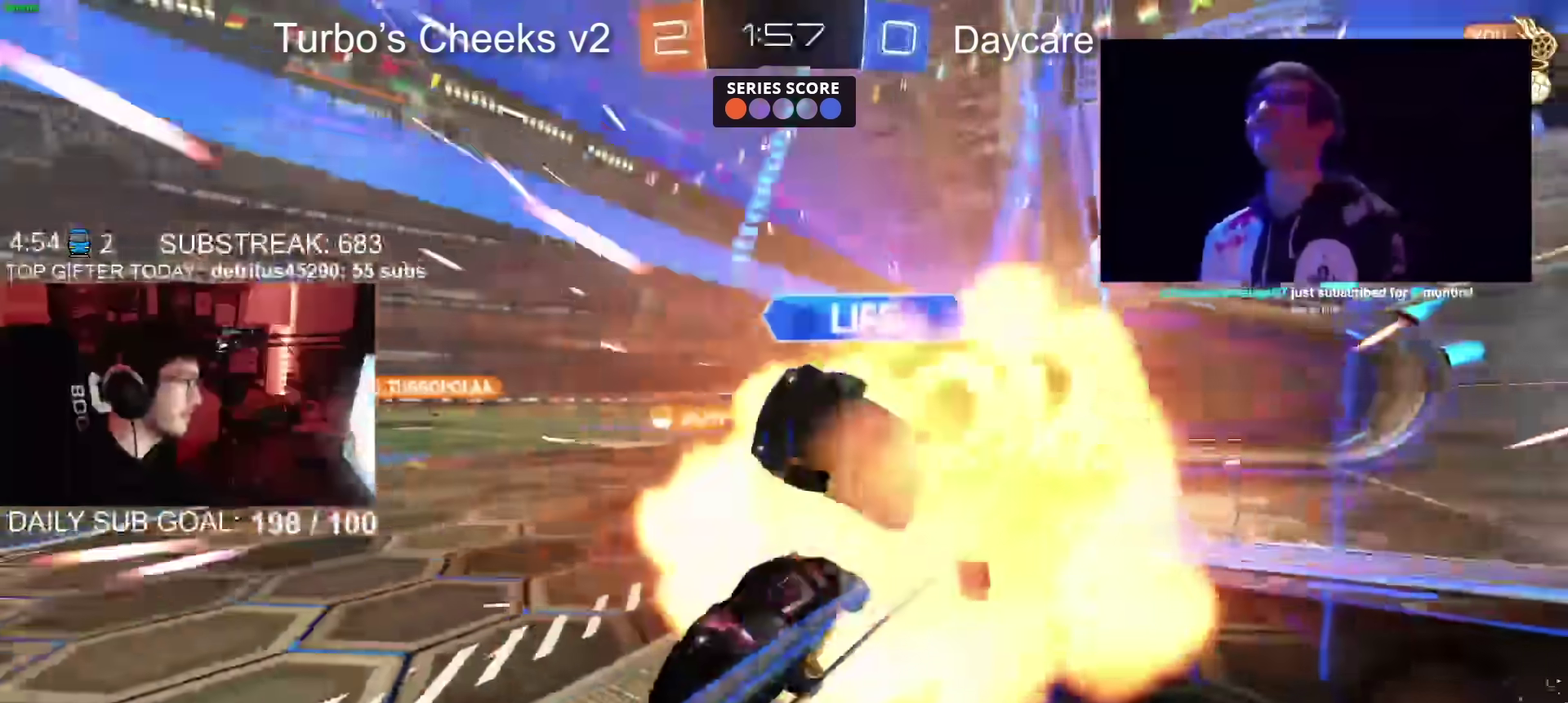
{"buttons": ["R2"], "left_stick": "right", "right_stick": "center", "events": [[250, "left_stick", "center"], [400, "left_stick", "right"]]}
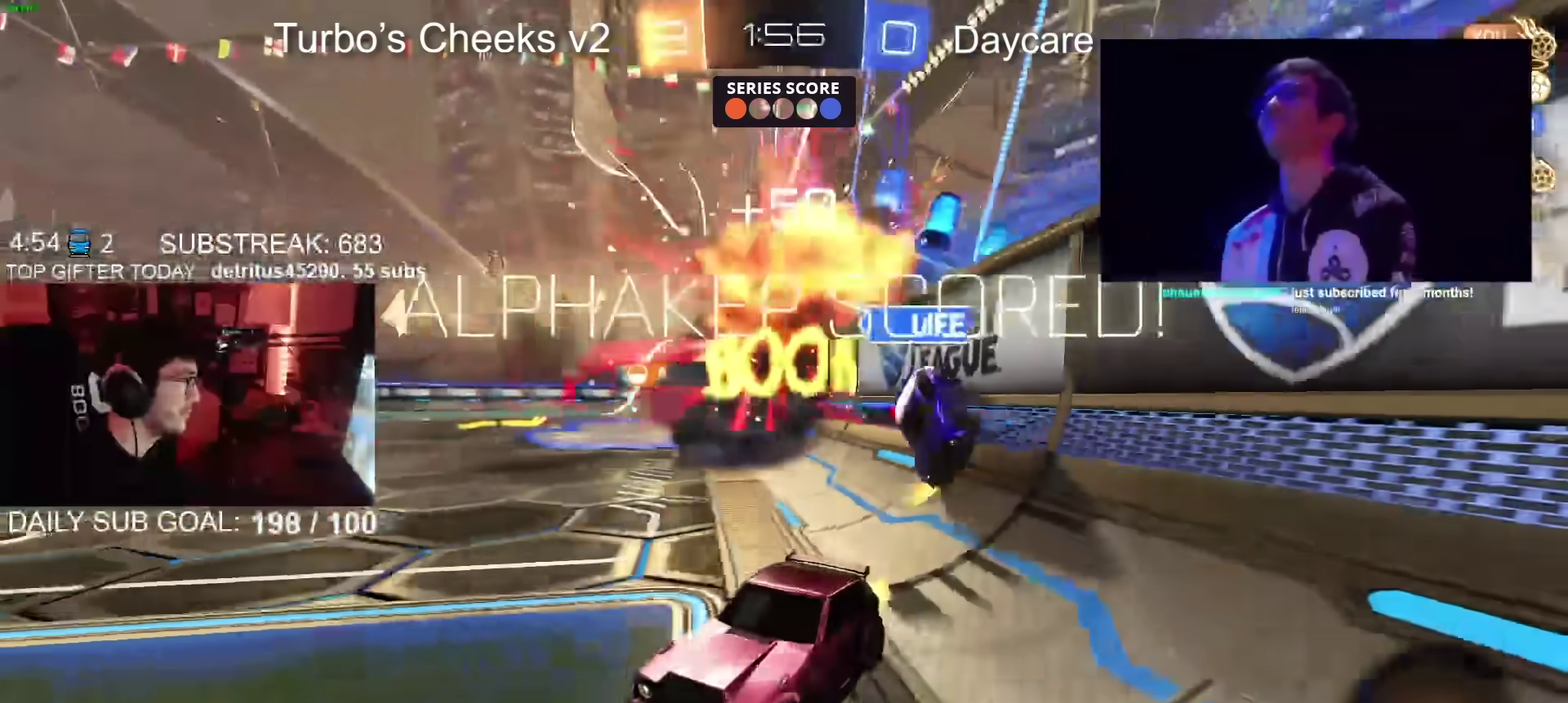
{"buttons": ["CIRCLE", "R2"], "left_stick": "down", "right_stick": "center"}
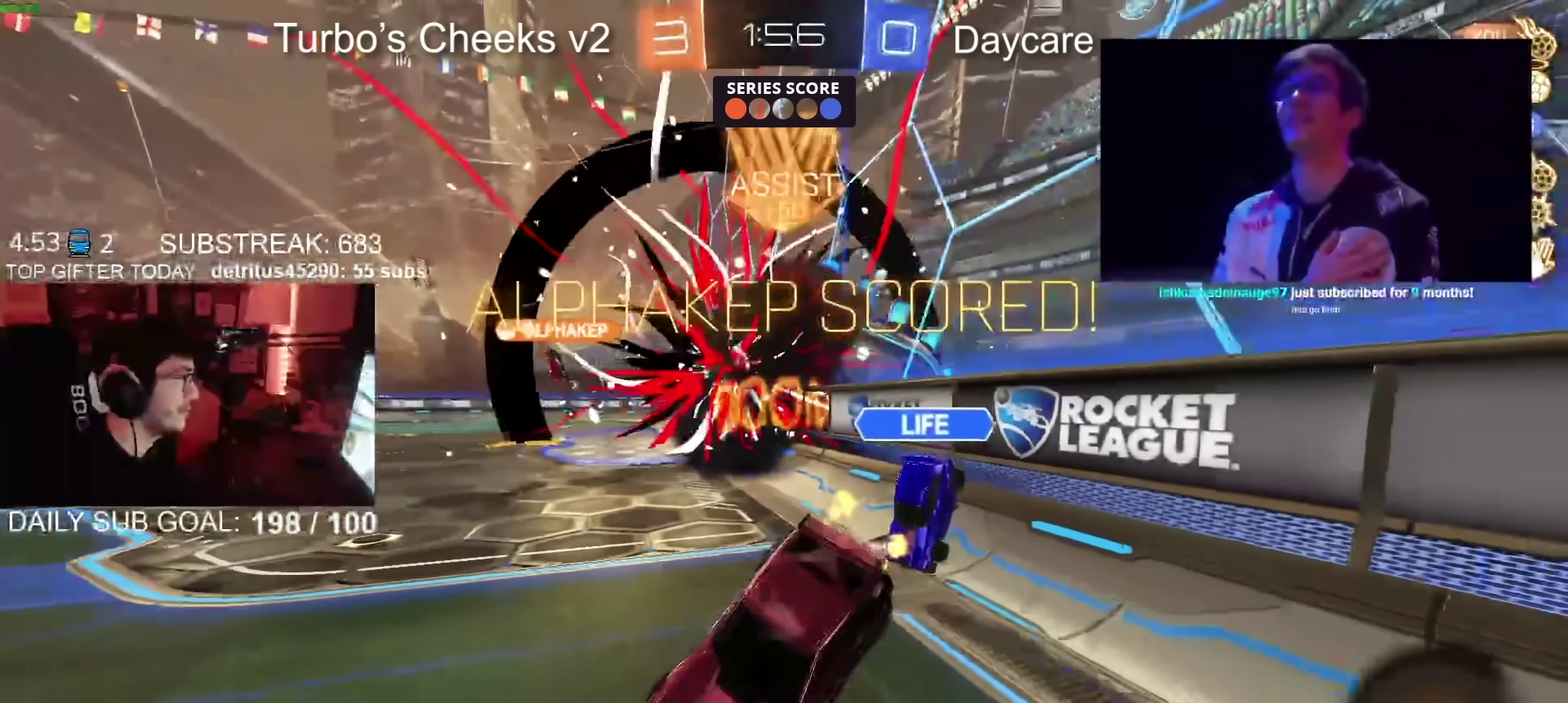
{"buttons": ["R2"], "left_stick": "down-left", "right_stick": "center", "events": [[66, "CIRCLE", "up"], [66, "left_stick", "down-left"], [83, "TRIANGLE", "down"], [183, "TRIANGLE", "up"]]}
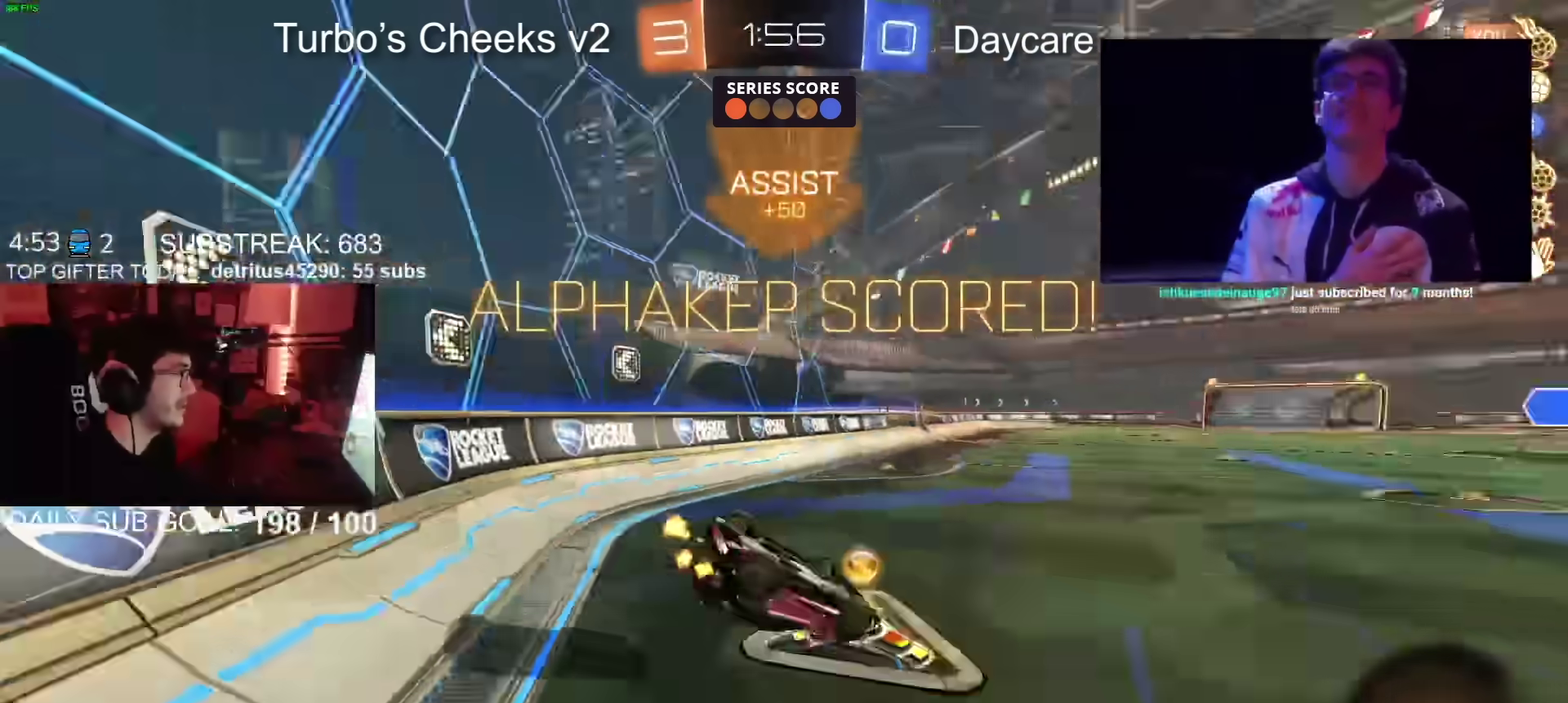
{"buttons": ["CIRCLE", "R2"], "left_stick": "up-right", "right_stick": "center", "events": [[50, "left_stick", "left"], [184, "CIRCLE", "down"], [317, "TRIANGLE", "down"], [417, "TRIANGLE", "up"], [434, "left_stick", "up-right"]]}
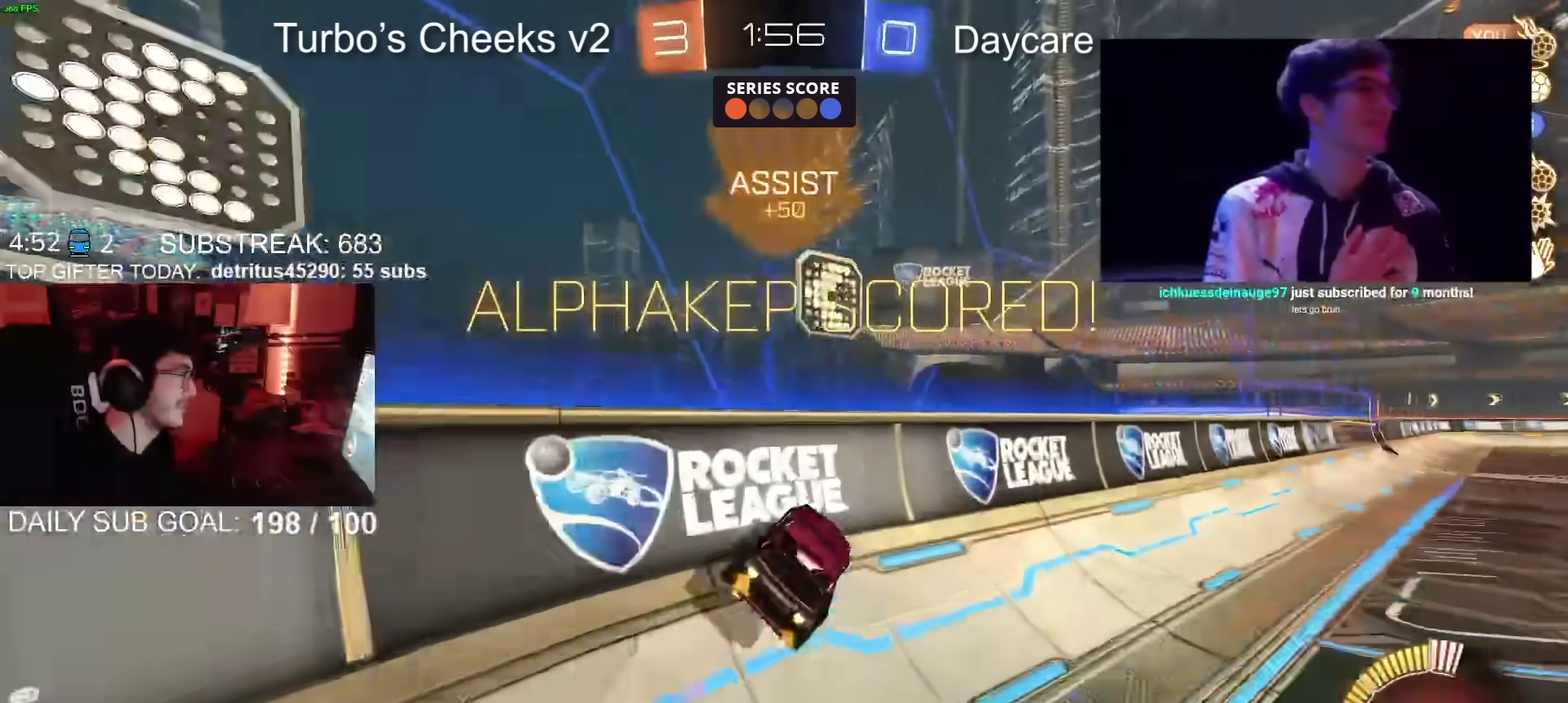
{"buttons": ["CIRCLE", "R2"], "left_stick": "down", "right_stick": "center", "events": [[116, "CROSS", "down"], [116, "left_stick", "down-left"], [300, "left_stick", "down"], [367, "CROSS", "up"]]}